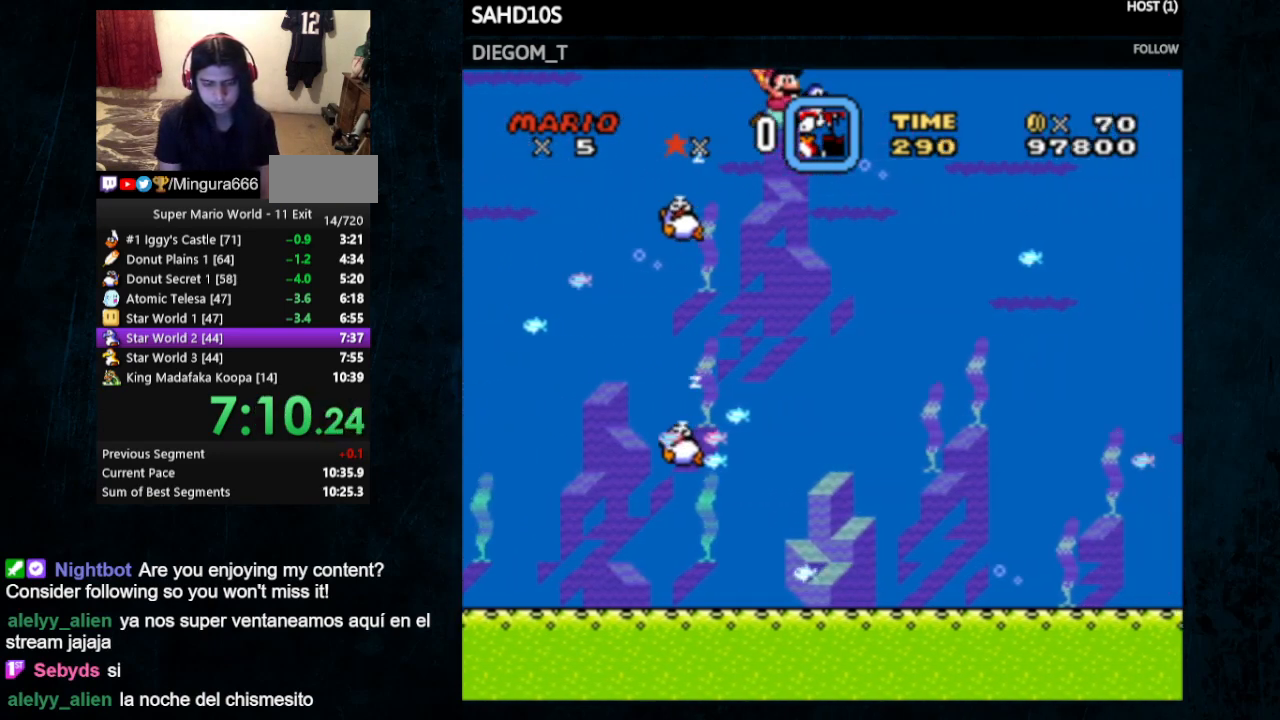
Gameplay with a controller (Nintendo layout); each line is a JSON object with the inputs held at the frame after it. "events" lists button and stick changes between this image and that frame as [ms after this image, input, new state], when the widget could be followed in between. Not read: L3 R3.
{"buttons": ["Y", "DPAD_RIGHT"], "events": [[267, "X", "down"], [433, "X", "up"]]}
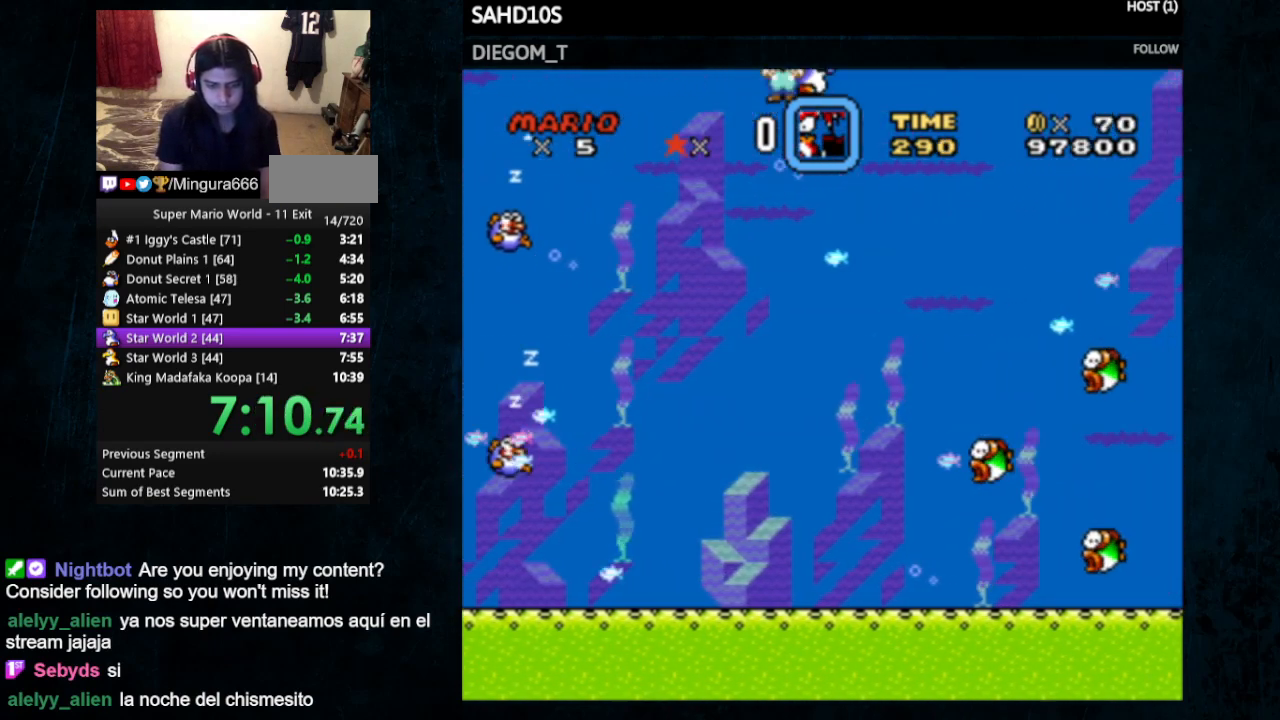
{"buttons": ["X", "Y", "DPAD_RIGHT"], "events": [[433, "X", "down"]]}
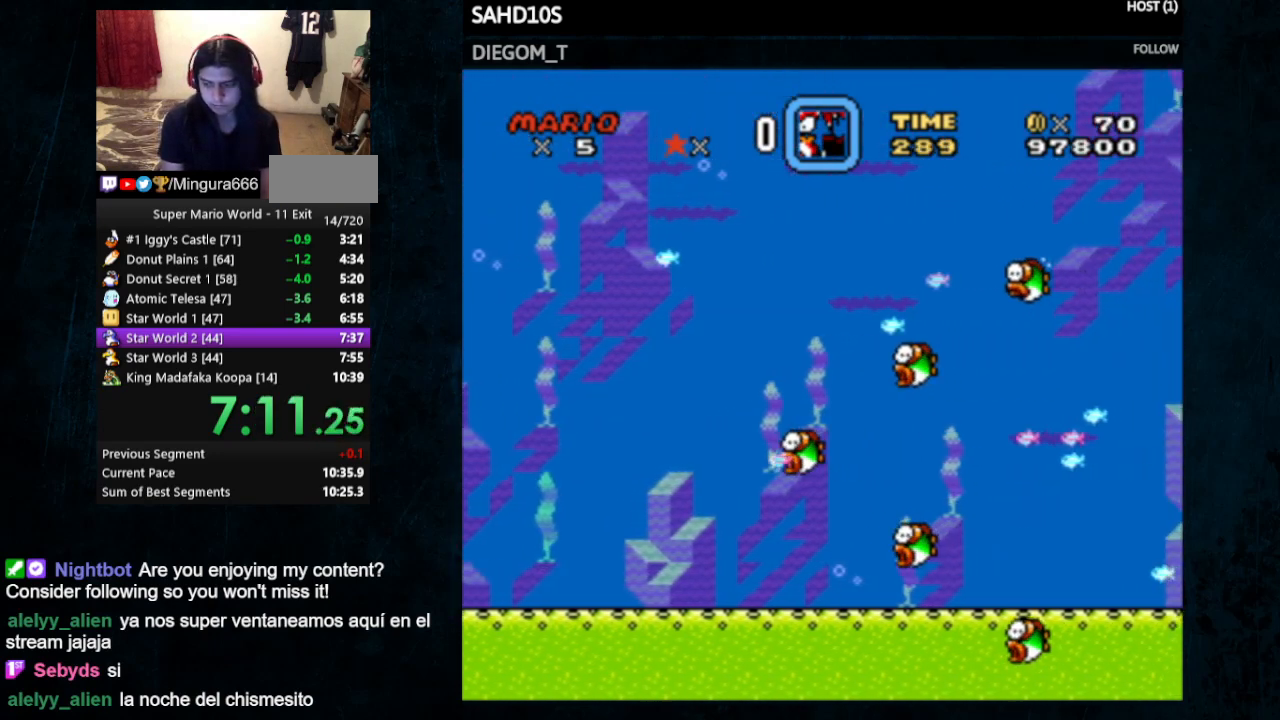
{"buttons": ["X", "Y", "DPAD_RIGHT"], "events": [[33, "X", "up"], [467, "X", "down"]]}
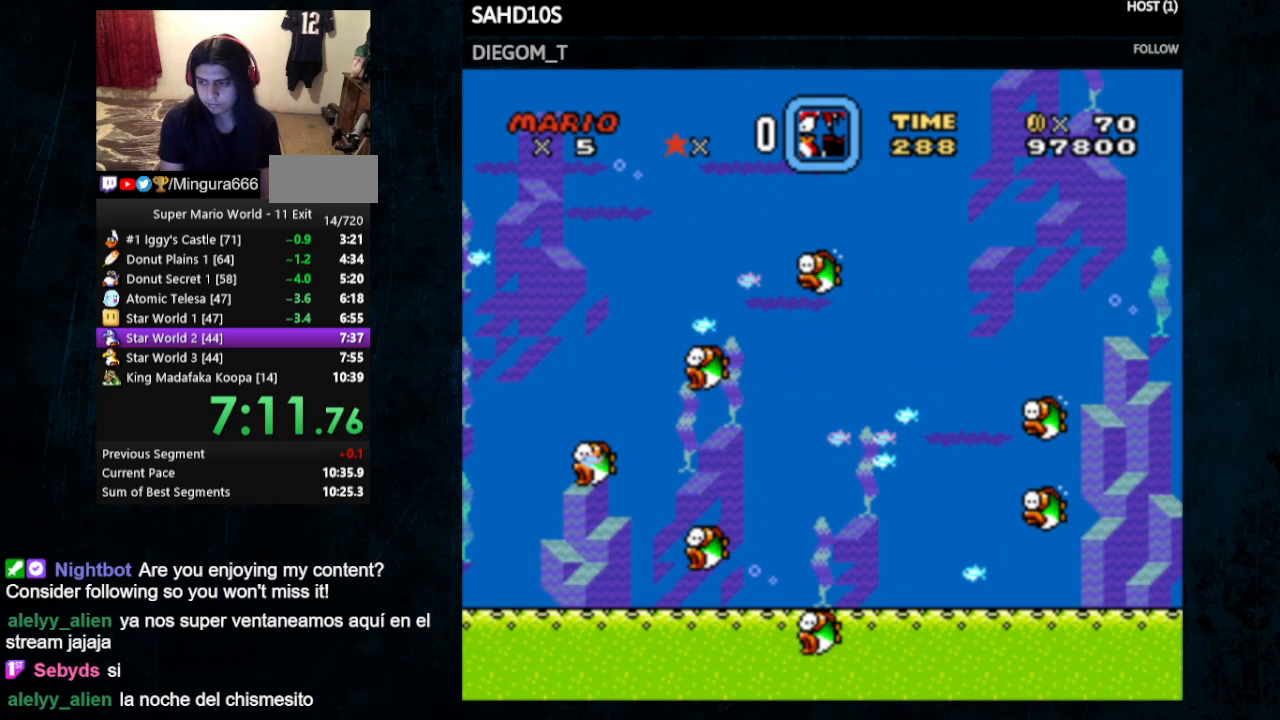
{"buttons": ["Y", "DPAD_RIGHT"], "events": [[33, "X", "up"], [133, "X", "down"], [233, "X", "up"]]}
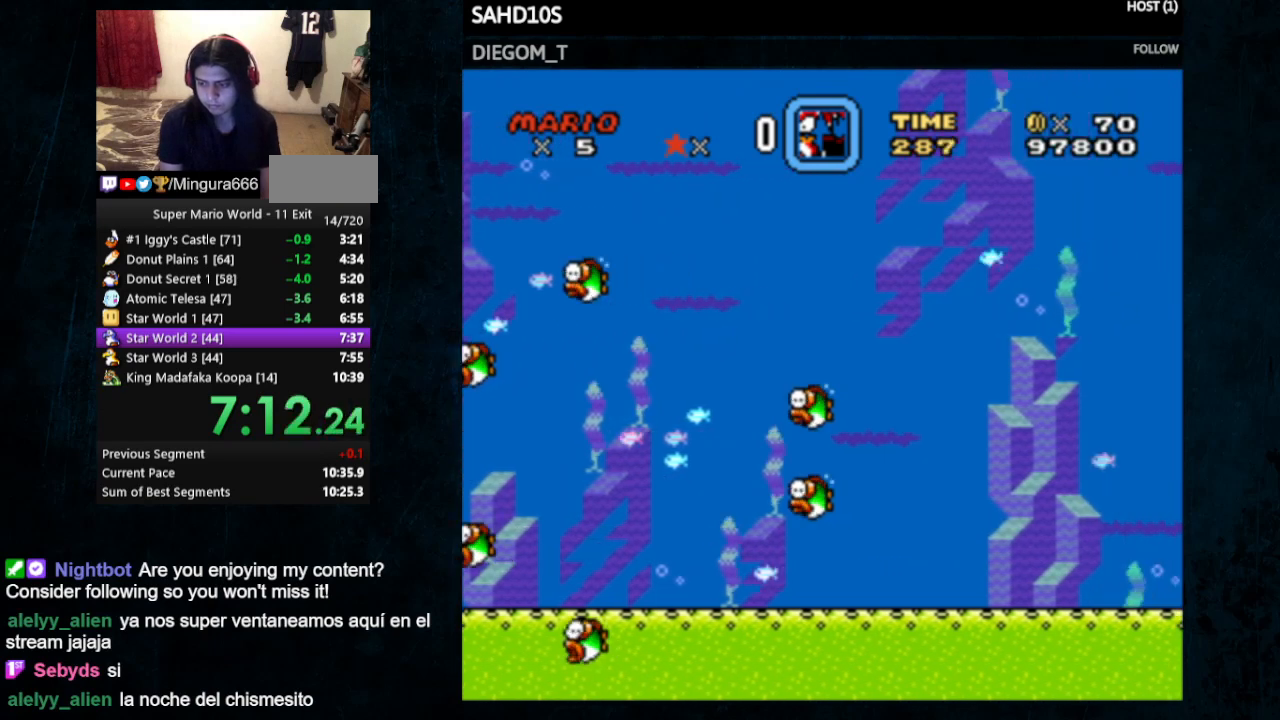
{"buttons": ["Y", "DPAD_RIGHT"], "events": [[167, "X", "down"], [233, "X", "up"], [333, "X", "down"], [433, "X", "up"]]}
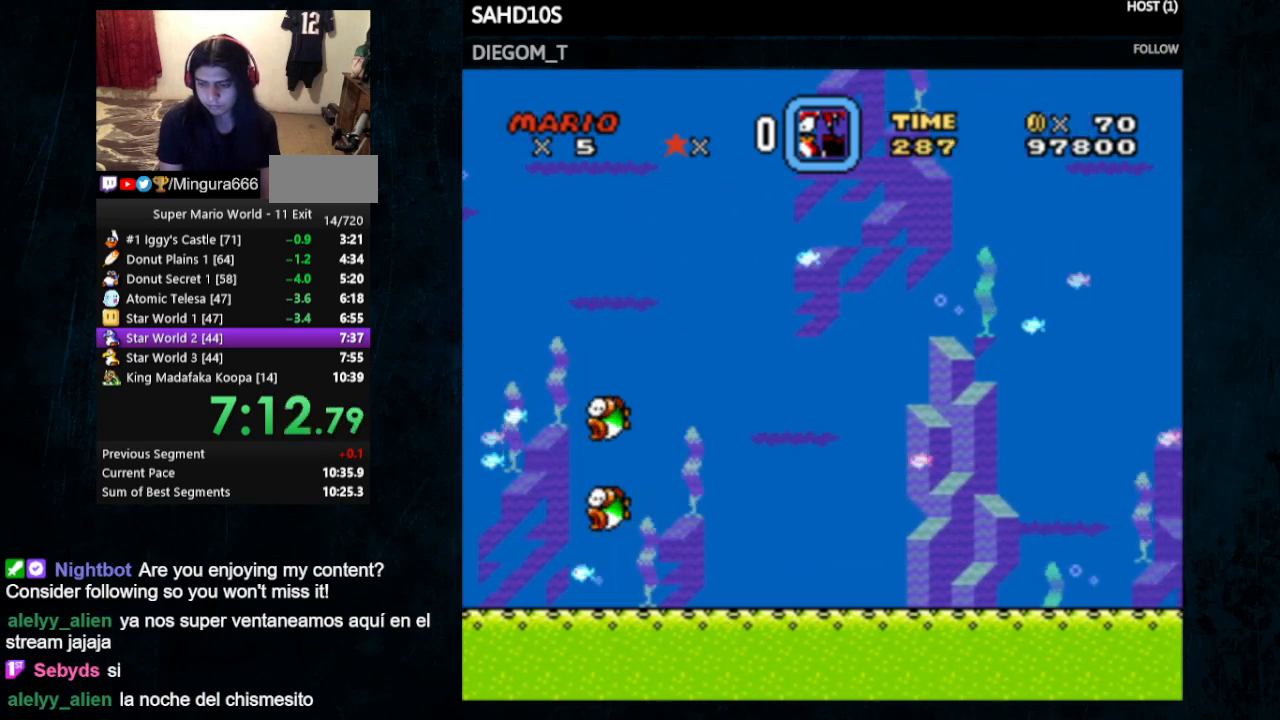
{"buttons": ["Y", "DPAD_RIGHT"], "events": []}
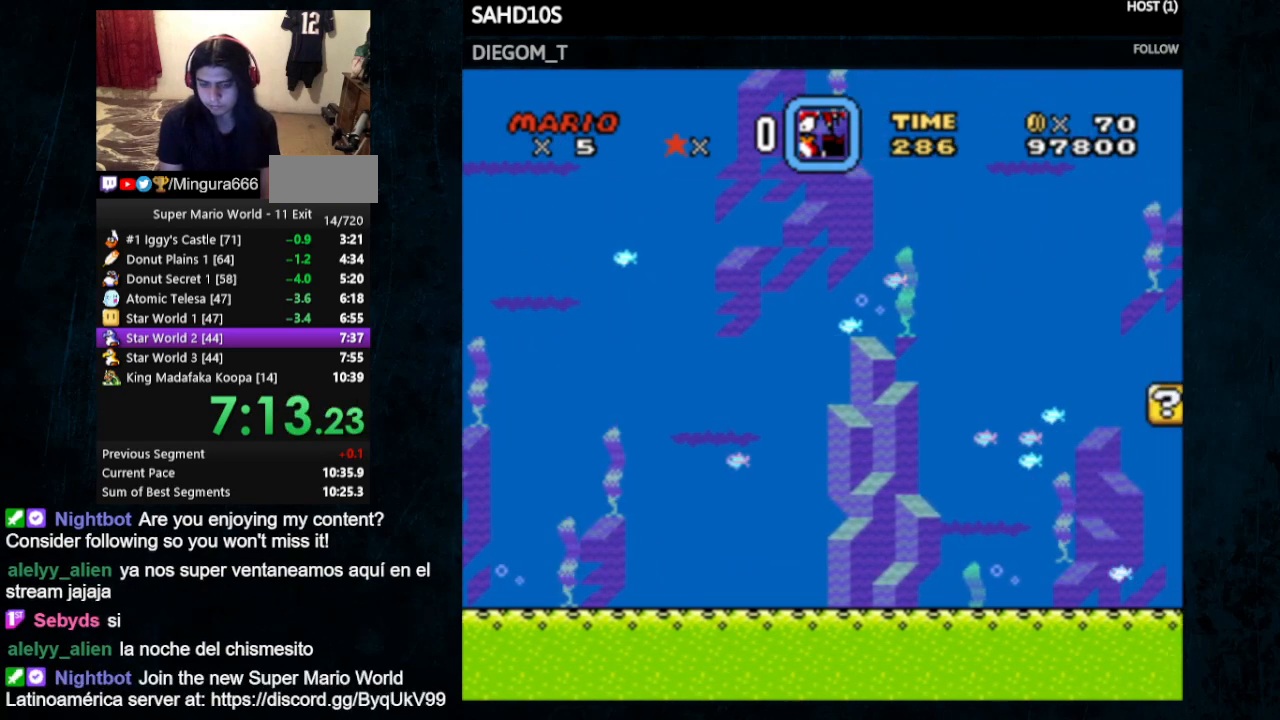
{"buttons": ["Y", "DPAD_RIGHT"], "events": [[67, "X", "down"], [200, "X", "up"]]}
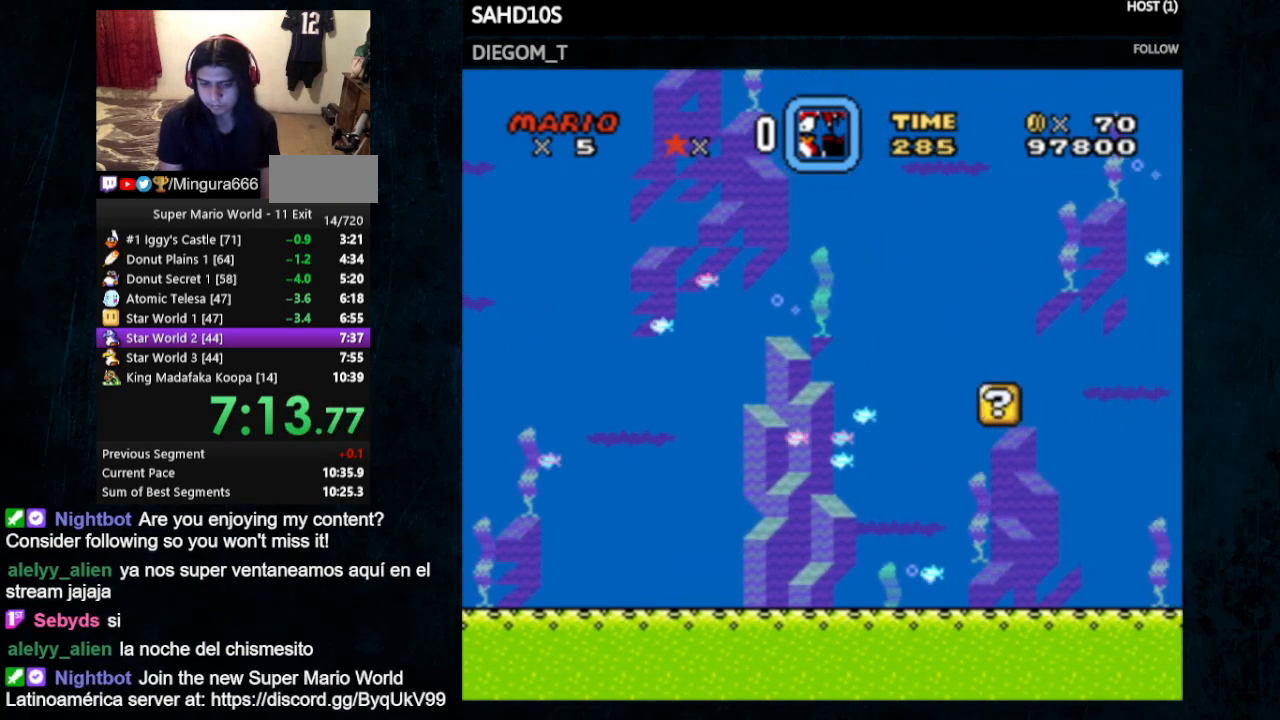
{"buttons": ["Y", "DPAD_RIGHT"], "events": [[67, "X", "down"], [200, "X", "up"], [267, "X", "down"], [367, "X", "up"]]}
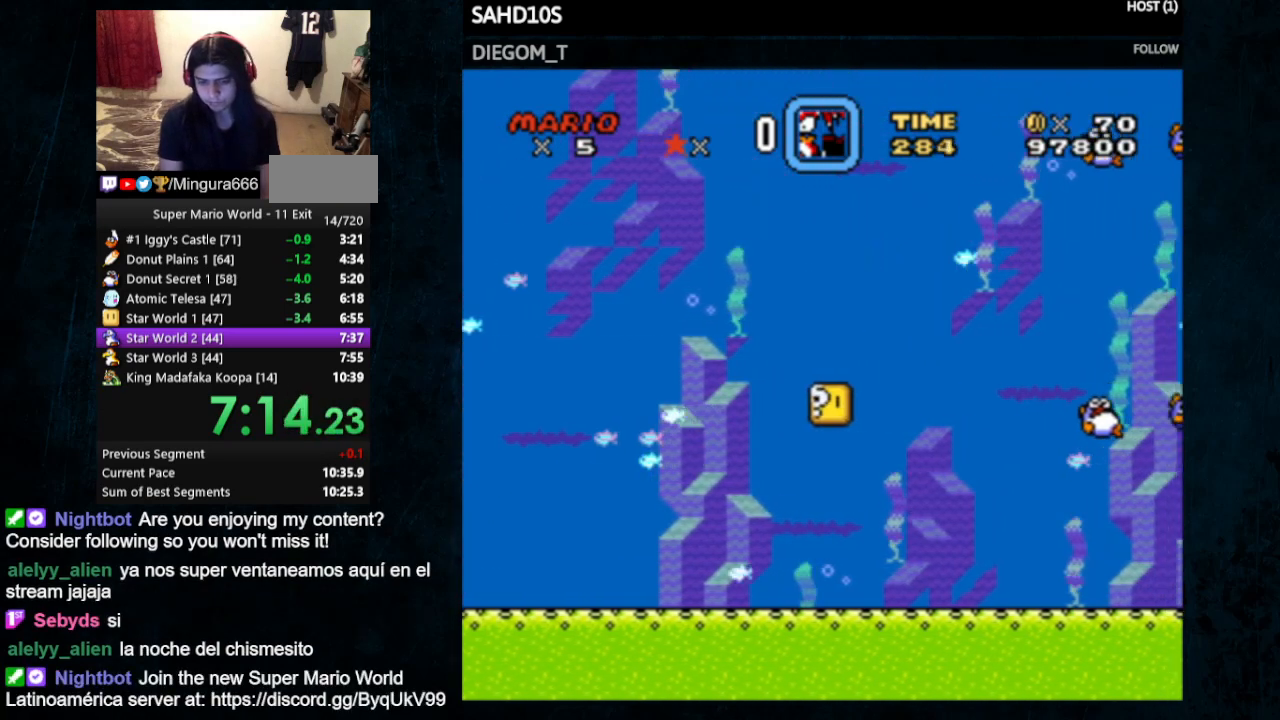
{"buttons": ["X", "Y", "DPAD_RIGHT"], "events": [[333, "X", "down"], [433, "X", "up"], [467, "X", "down"]]}
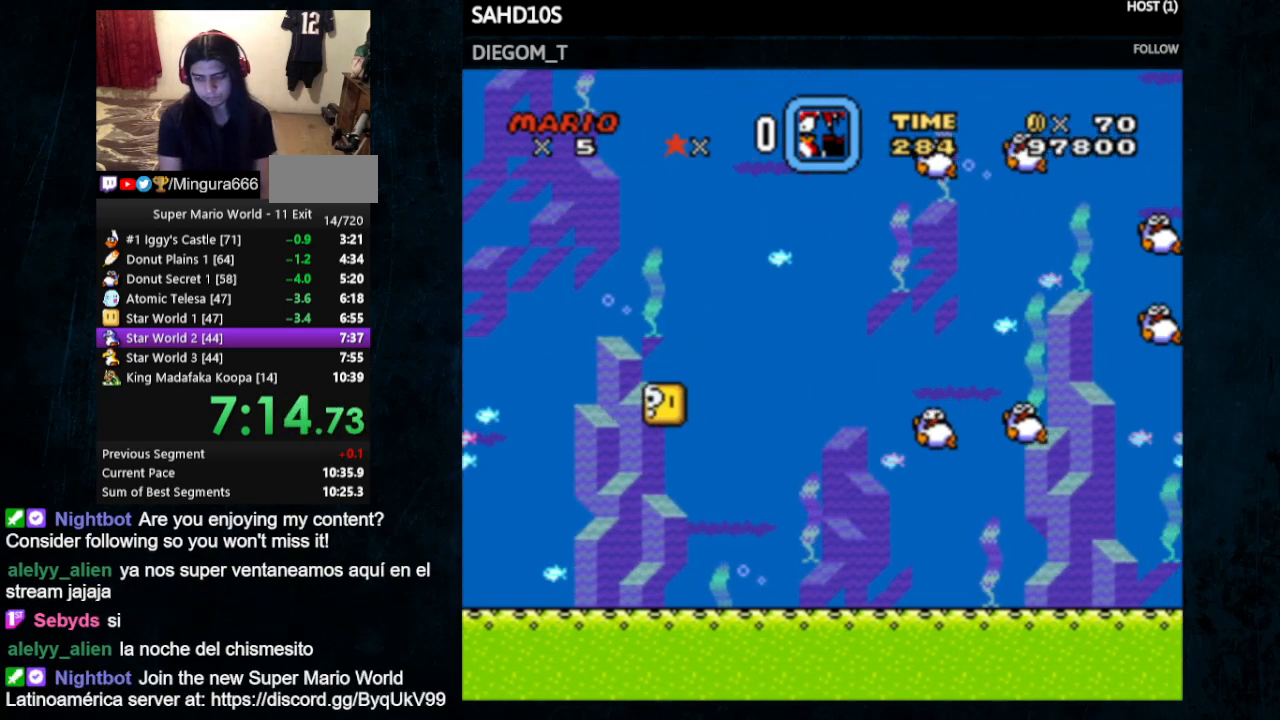
{"buttons": ["Y", "DPAD_RIGHT"], "events": [[100, "X", "up"]]}
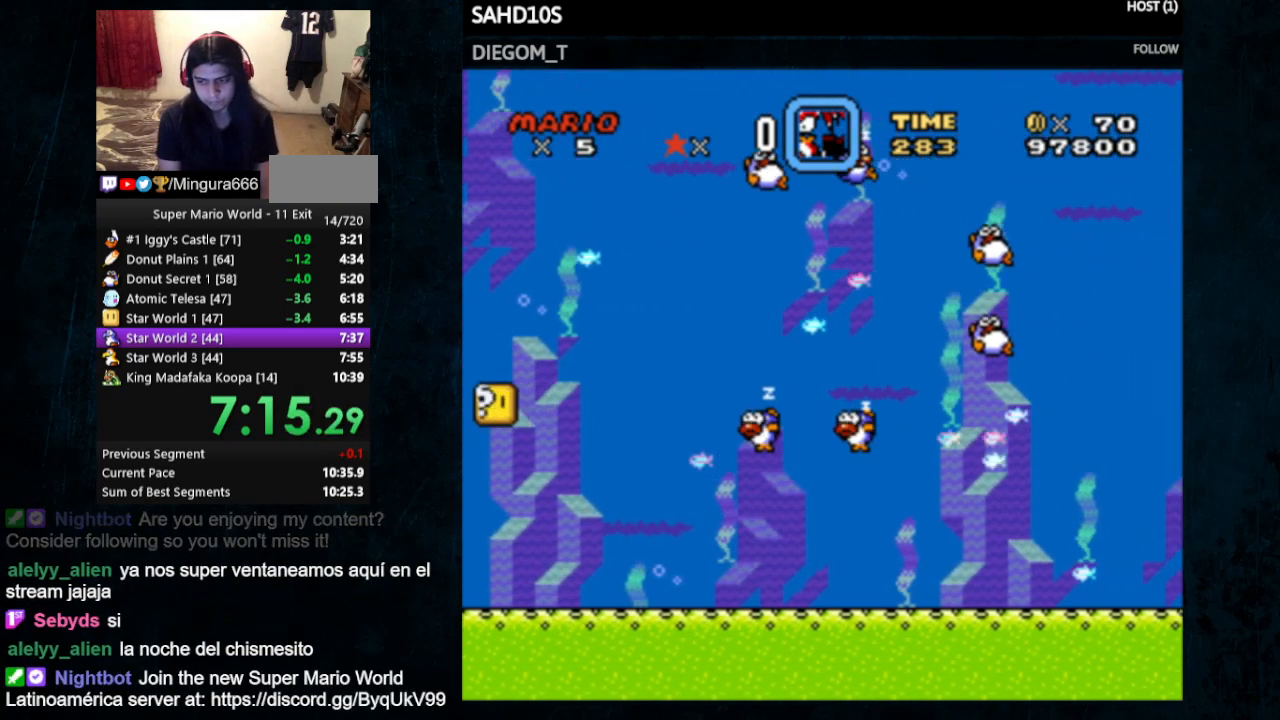
{"buttons": ["Y"], "events": [[233, "X", "down"], [367, "X", "up"], [500, "DPAD_RIGHT", "up"]]}
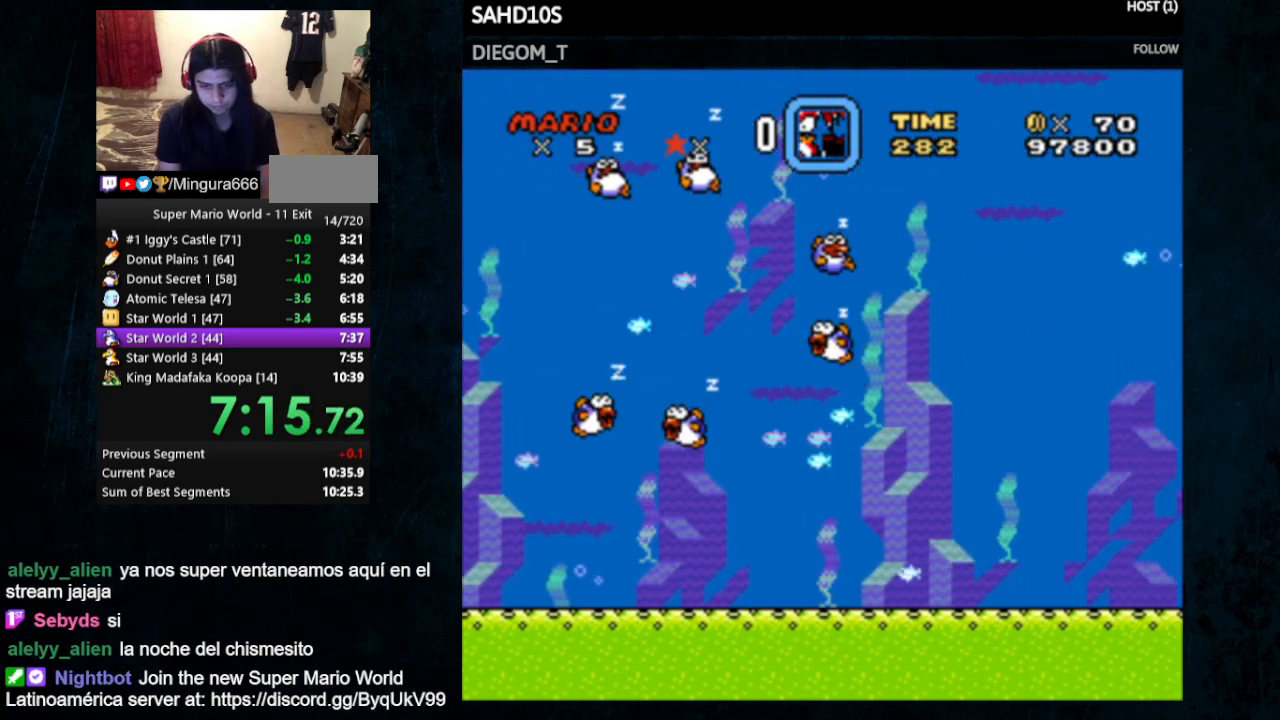
{"buttons": ["X", "Y"], "events": [[400, "X", "down"]]}
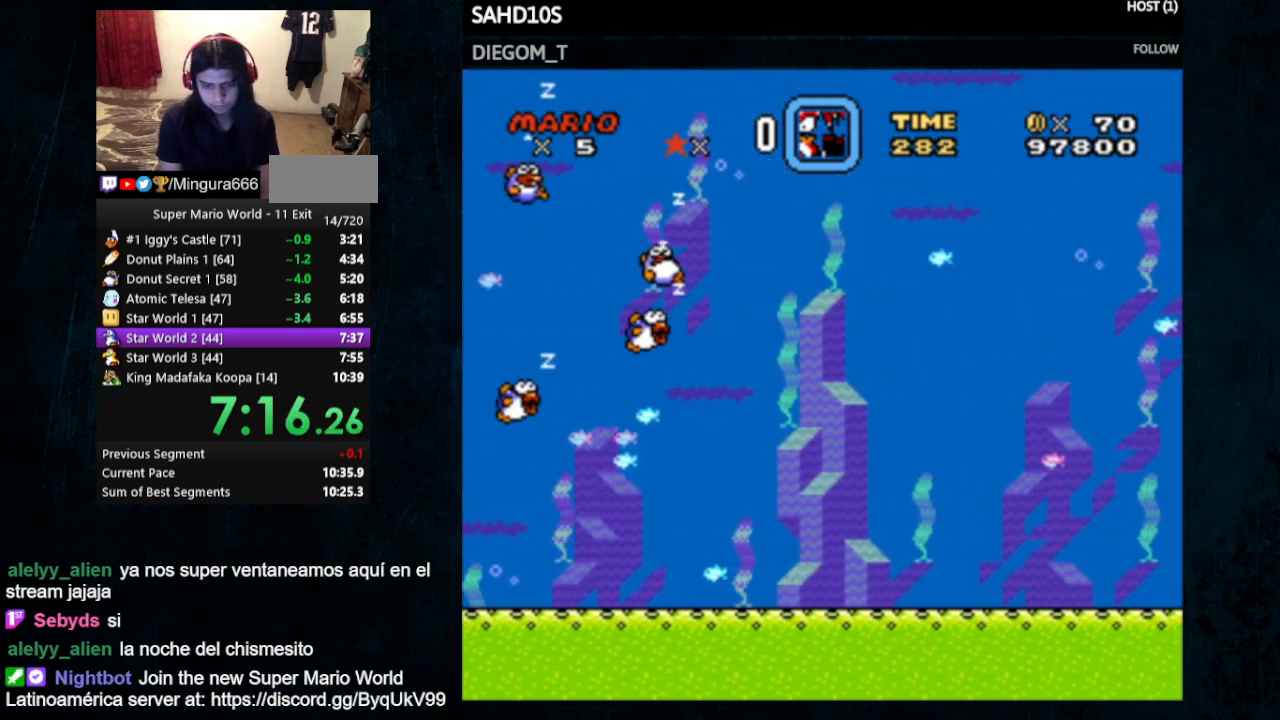
{"buttons": ["Y"], "events": [[33, "X", "up"]]}
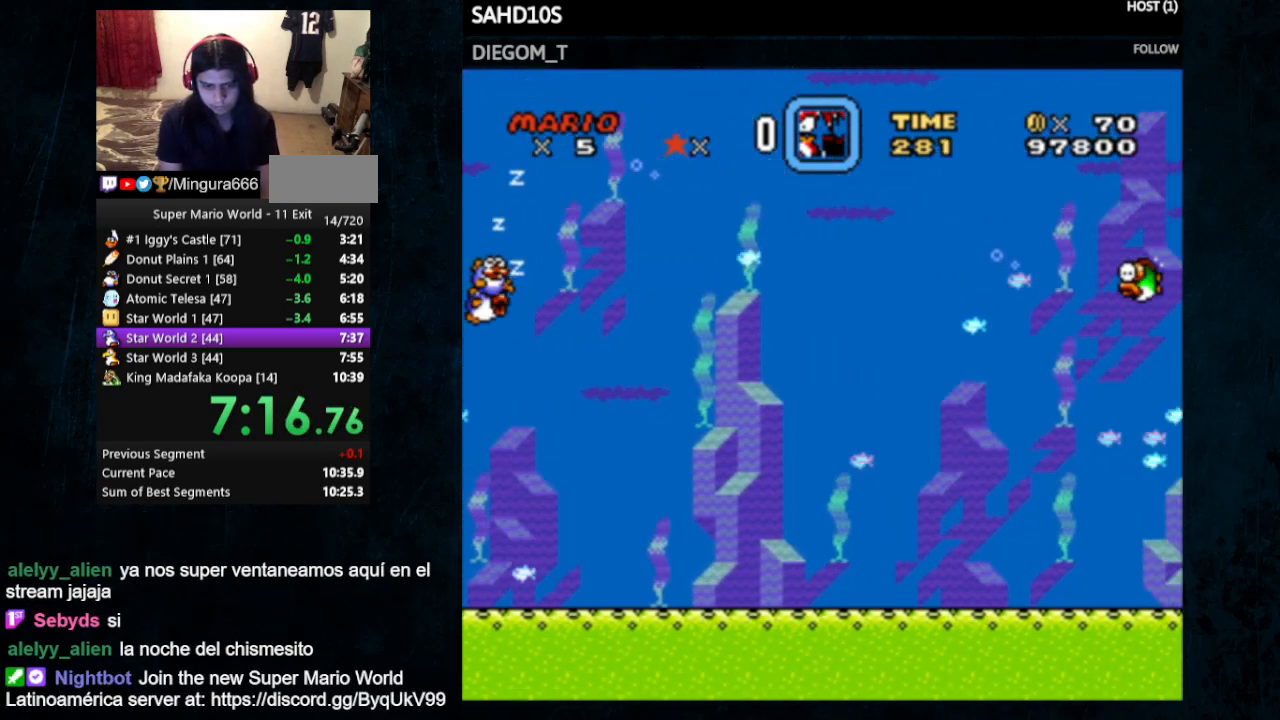
{"buttons": ["Y"], "events": [[133, "X", "down"], [267, "X", "up"]]}
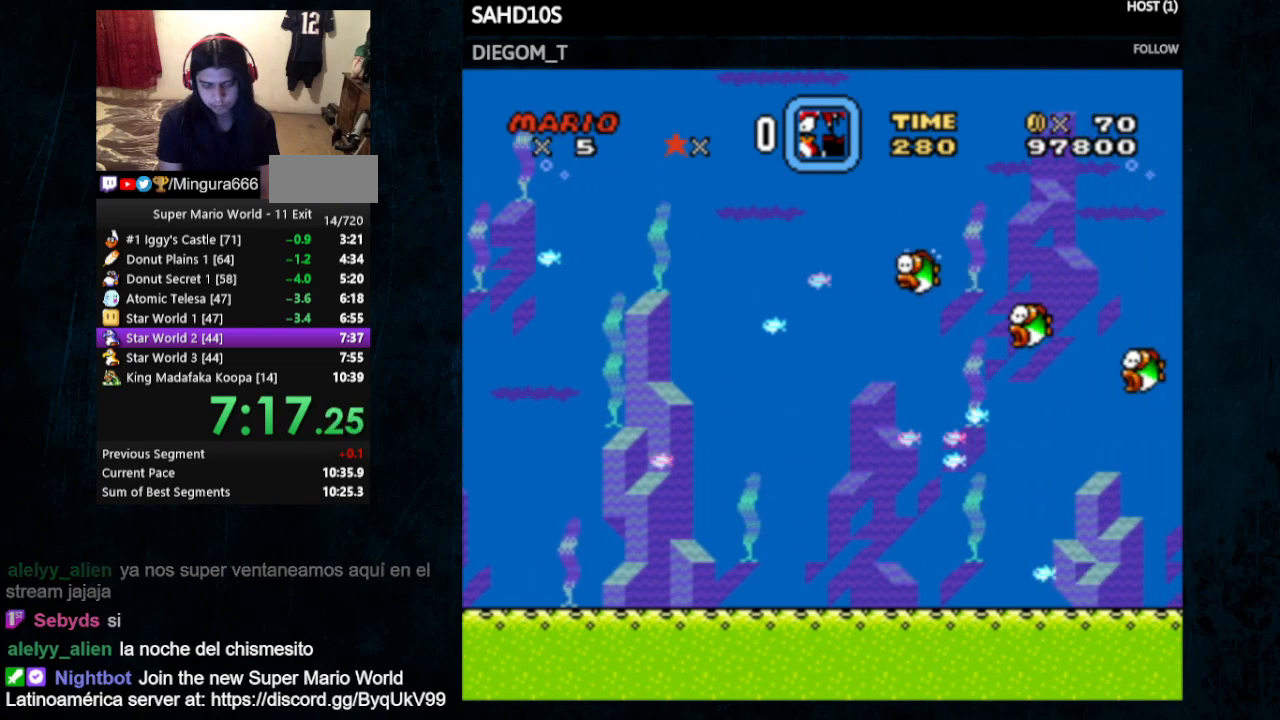
{"buttons": ["Y"], "events": [[200, "X", "down"], [233, "X", "up"], [333, "X", "down"], [433, "X", "up"]]}
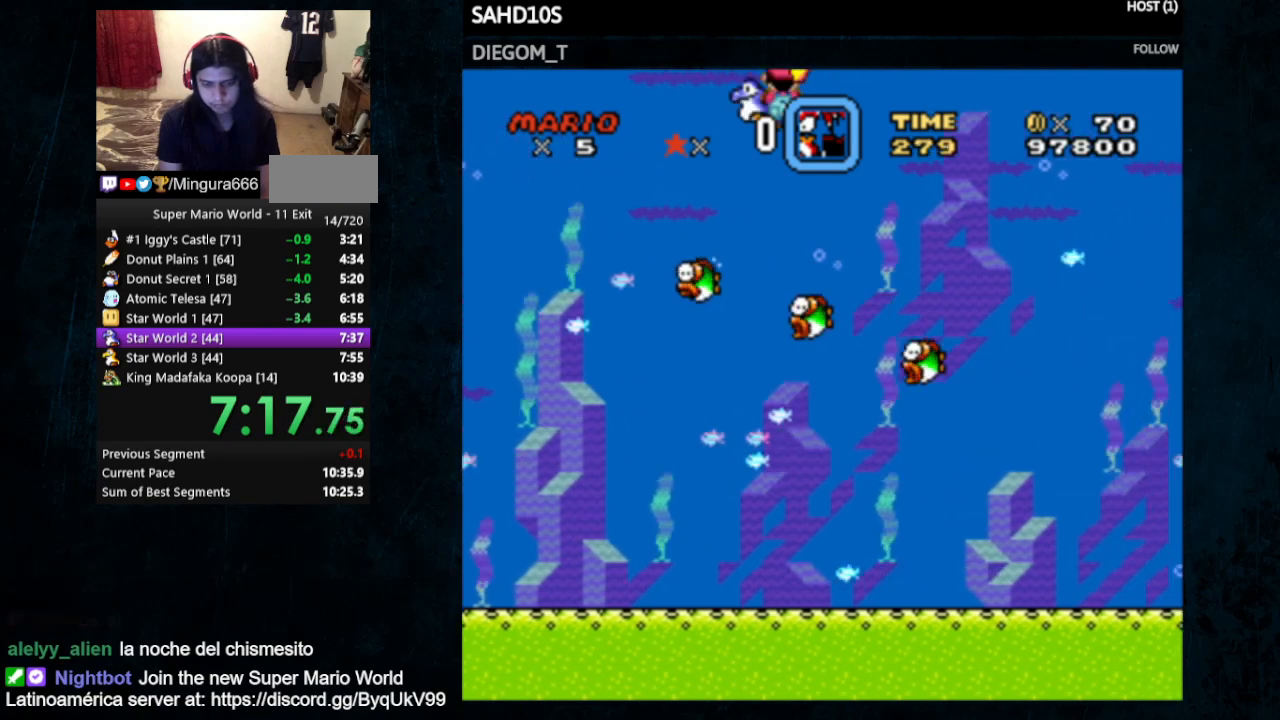
{"buttons": ["X", "Y", "DPAD_RIGHT"], "events": [[233, "DPAD_RIGHT", "down"], [467, "X", "down"]]}
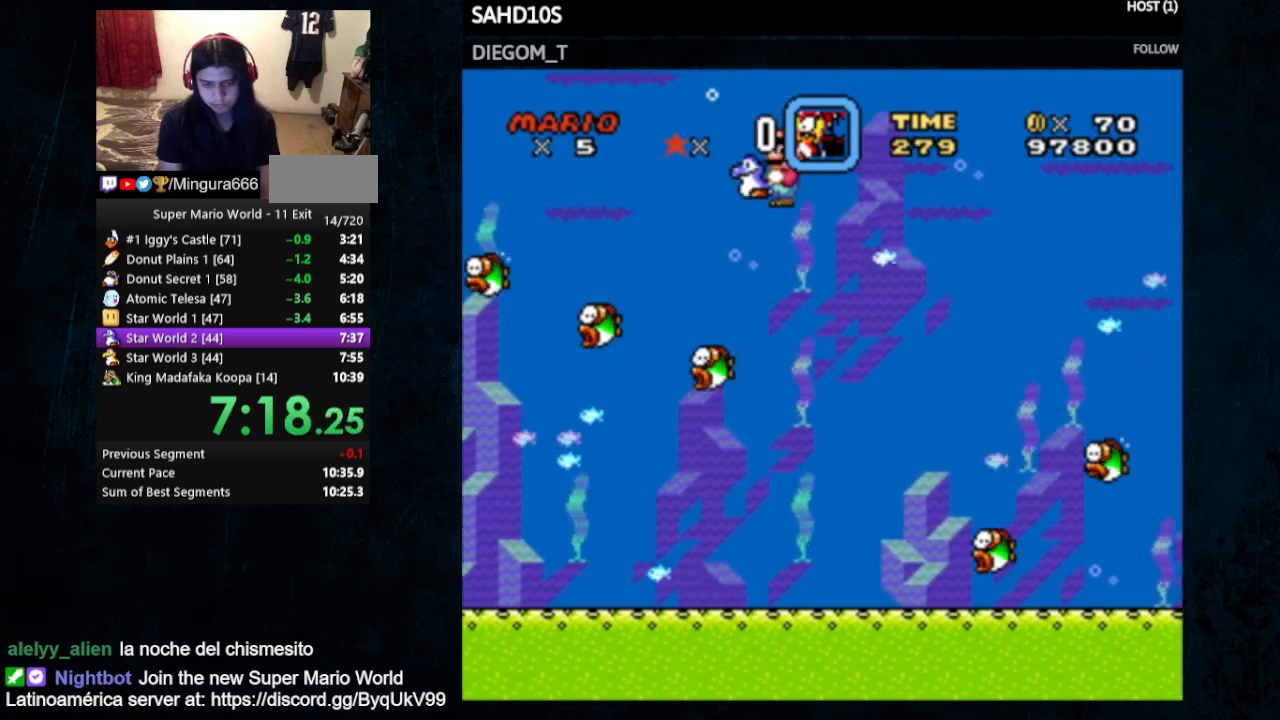
{"buttons": ["Y", "DPAD_RIGHT"], "events": [[233, "X", "up"]]}
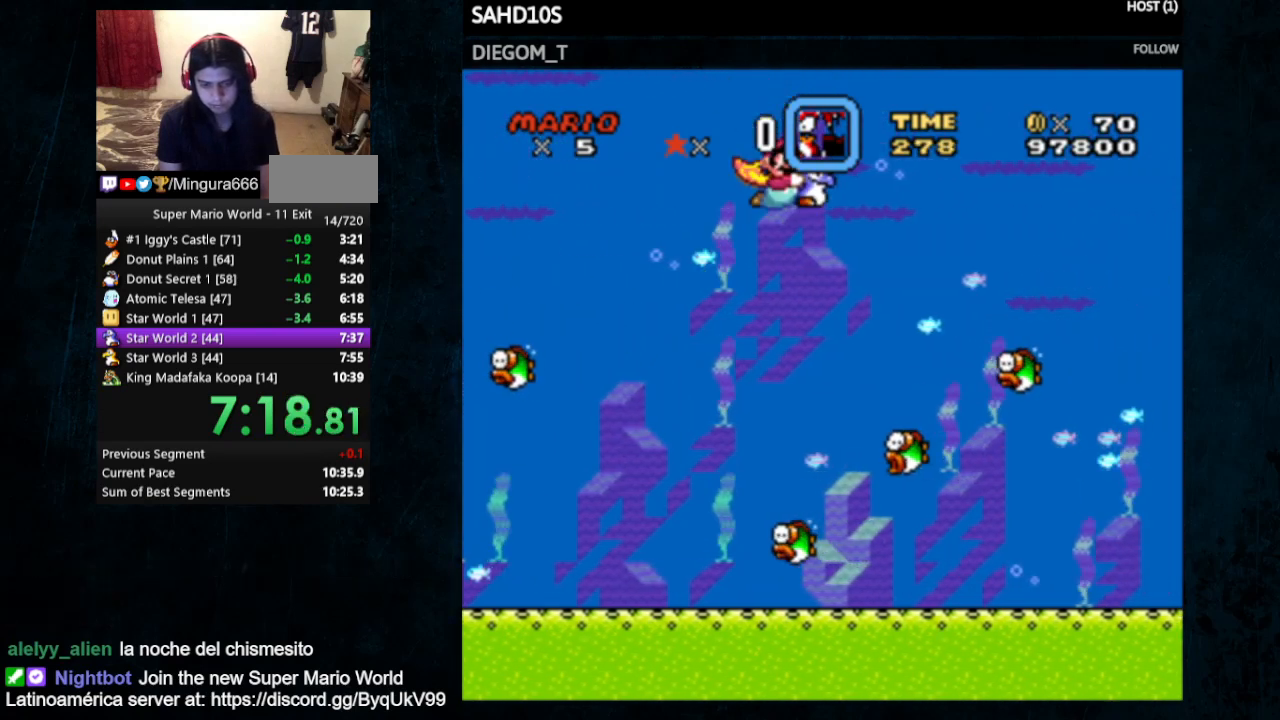
{"buttons": ["Y", "DPAD_RIGHT"], "events": [[333, "X", "down"], [433, "X", "up"]]}
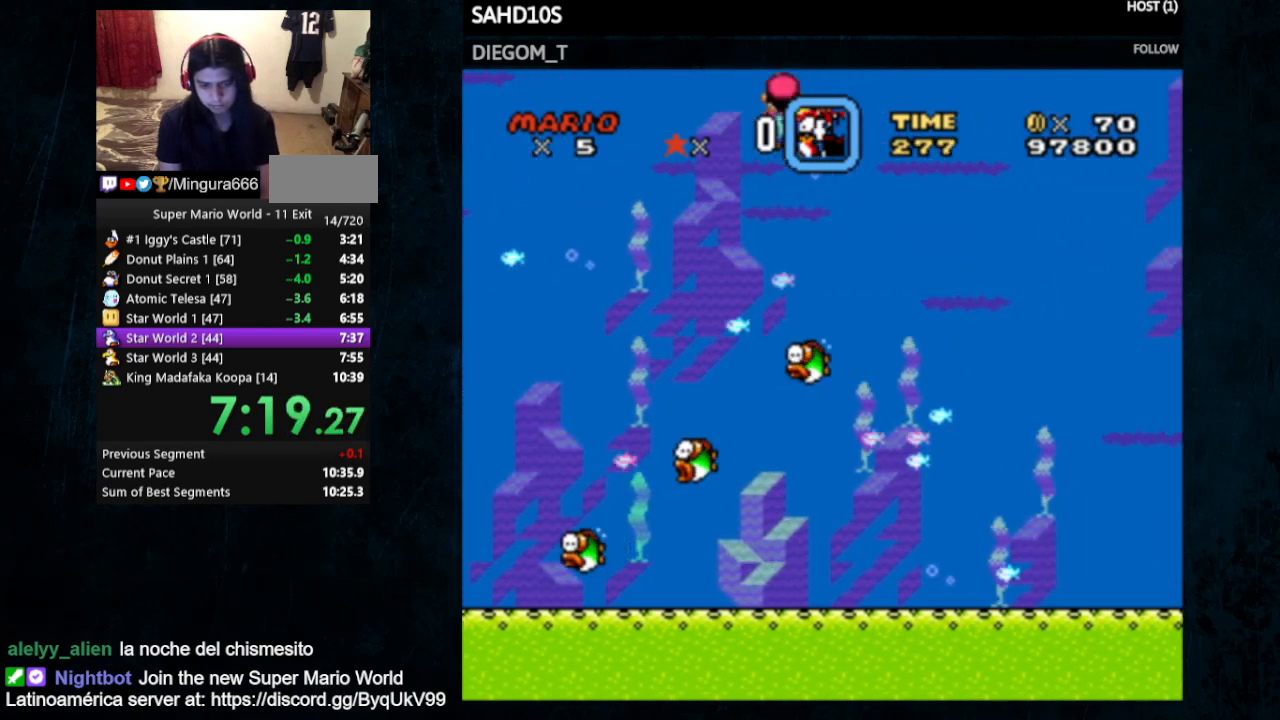
{"buttons": ["Y", "DPAD_RIGHT"], "events": [[200, "DPAD_RIGHT", "up"], [400, "DPAD_RIGHT", "down"], [400, "X", "down"], [500, "X", "up"]]}
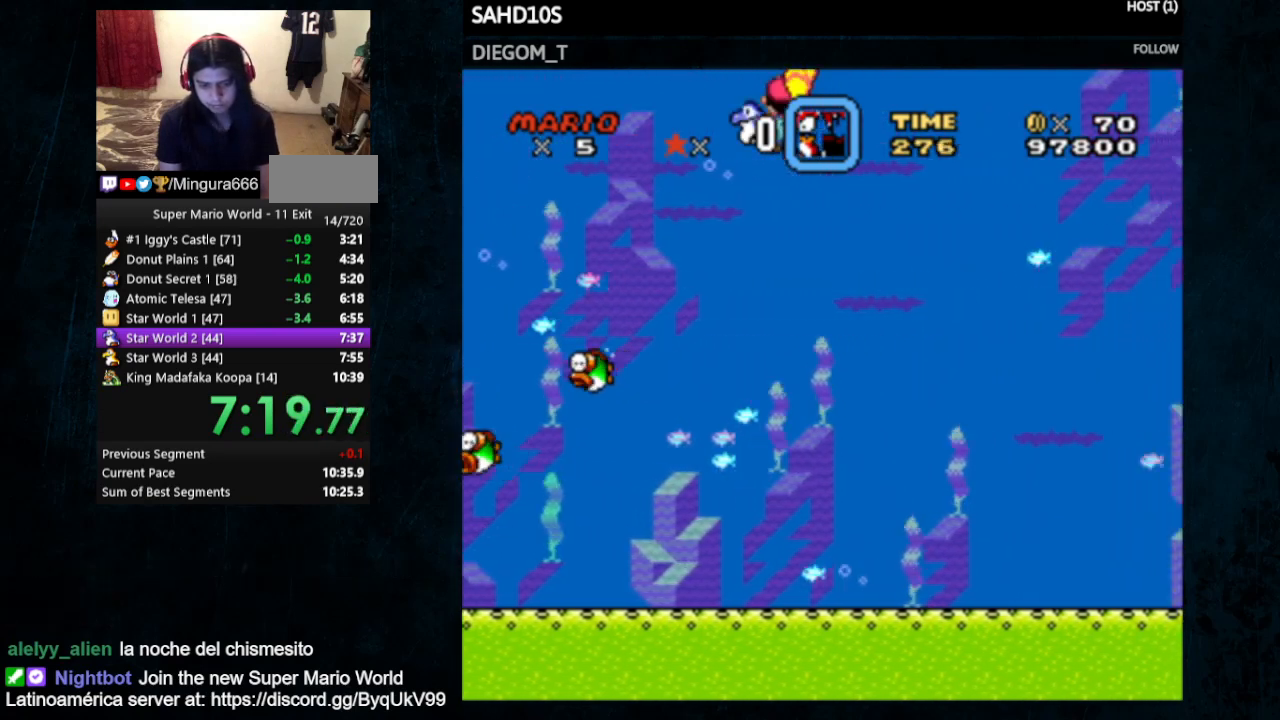
{"buttons": ["Y", "DPAD_RIGHT"], "events": [[67, "X", "down"], [167, "X", "up"], [233, "X", "down"], [300, "X", "up"], [367, "X", "down"], [467, "X", "up"]]}
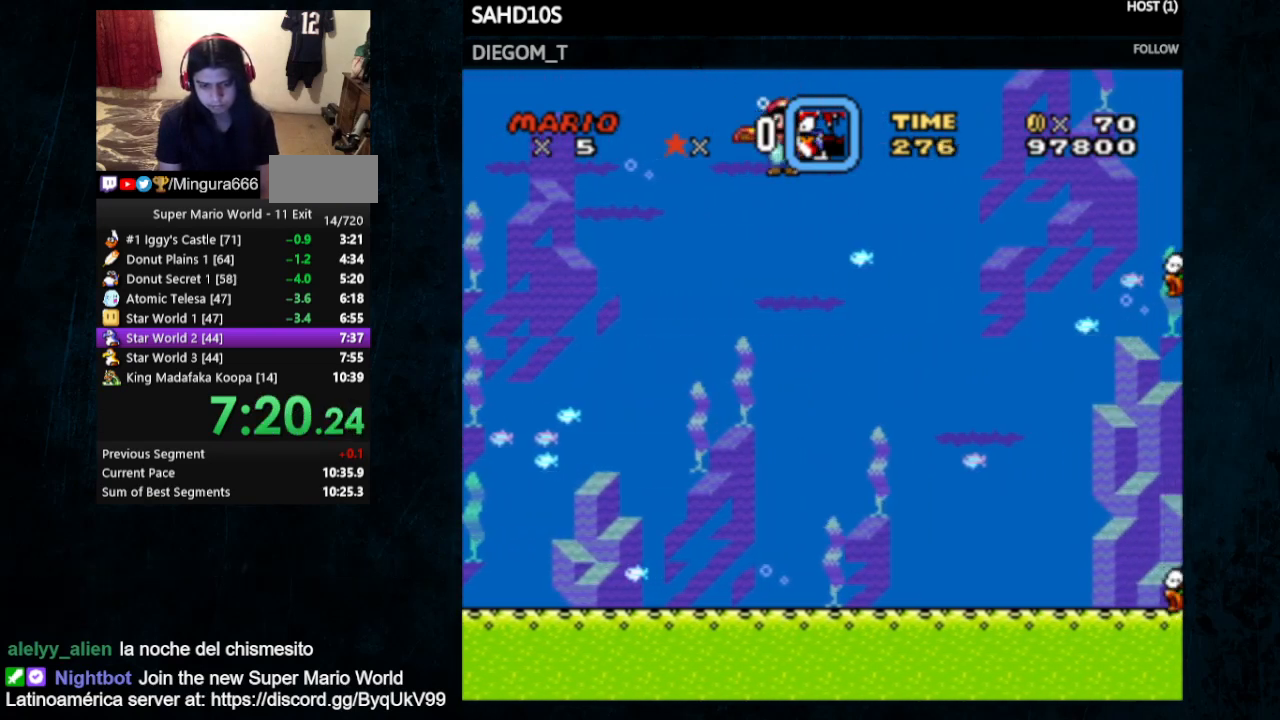
{"buttons": ["Y"], "events": [[67, "X", "down"], [167, "X", "up"], [200, "X", "down"], [300, "X", "up"], [433, "DPAD_RIGHT", "up"]]}
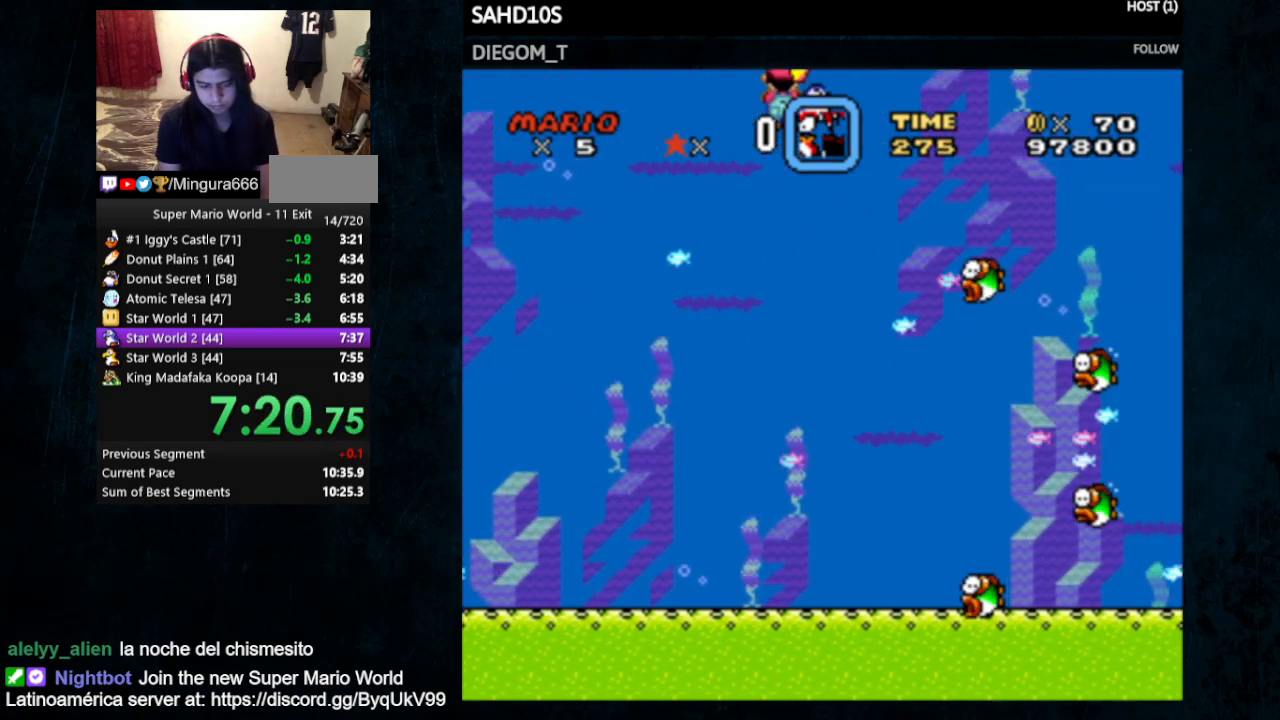
{"buttons": ["Y"], "events": []}
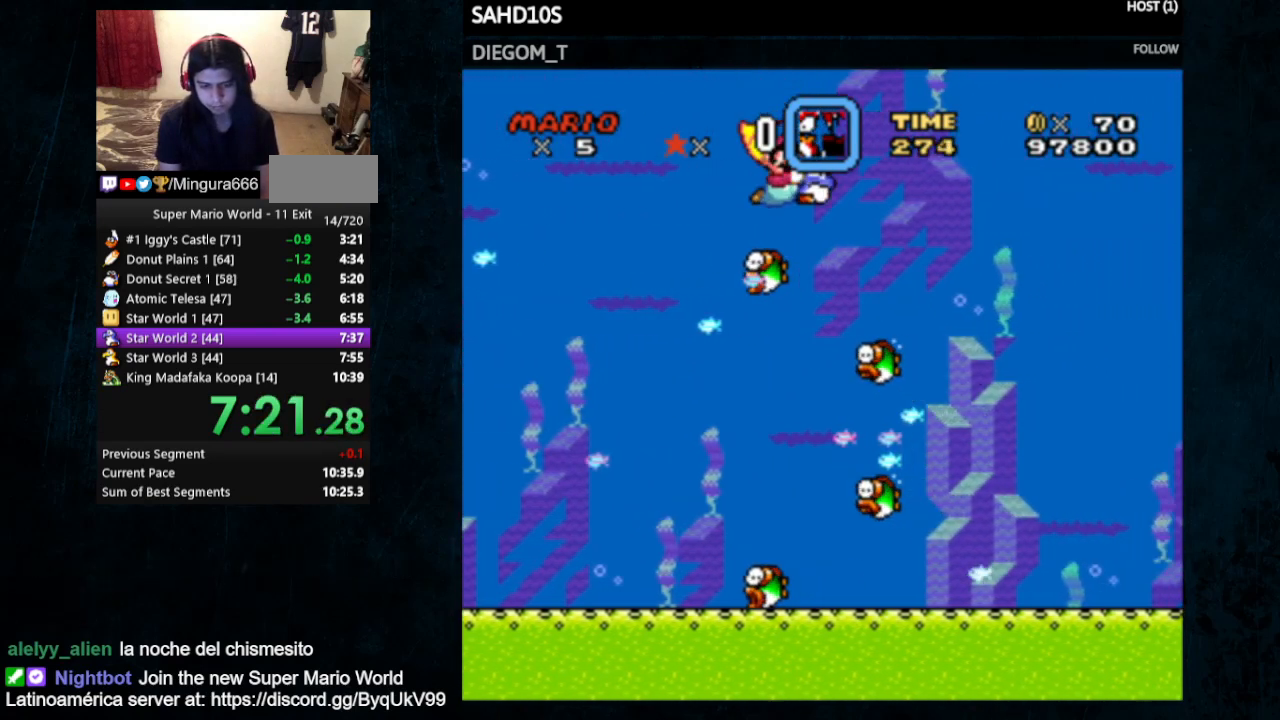
{"buttons": ["Y"], "events": []}
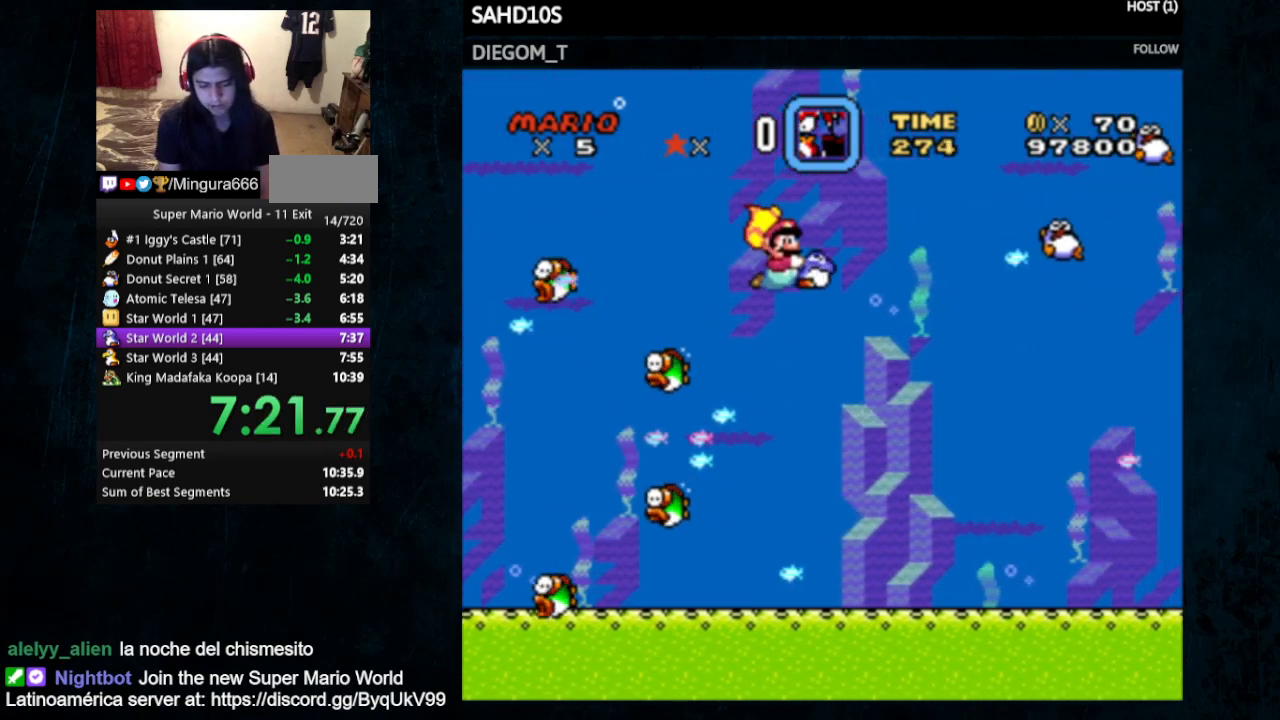
{"buttons": ["Y"], "events": []}
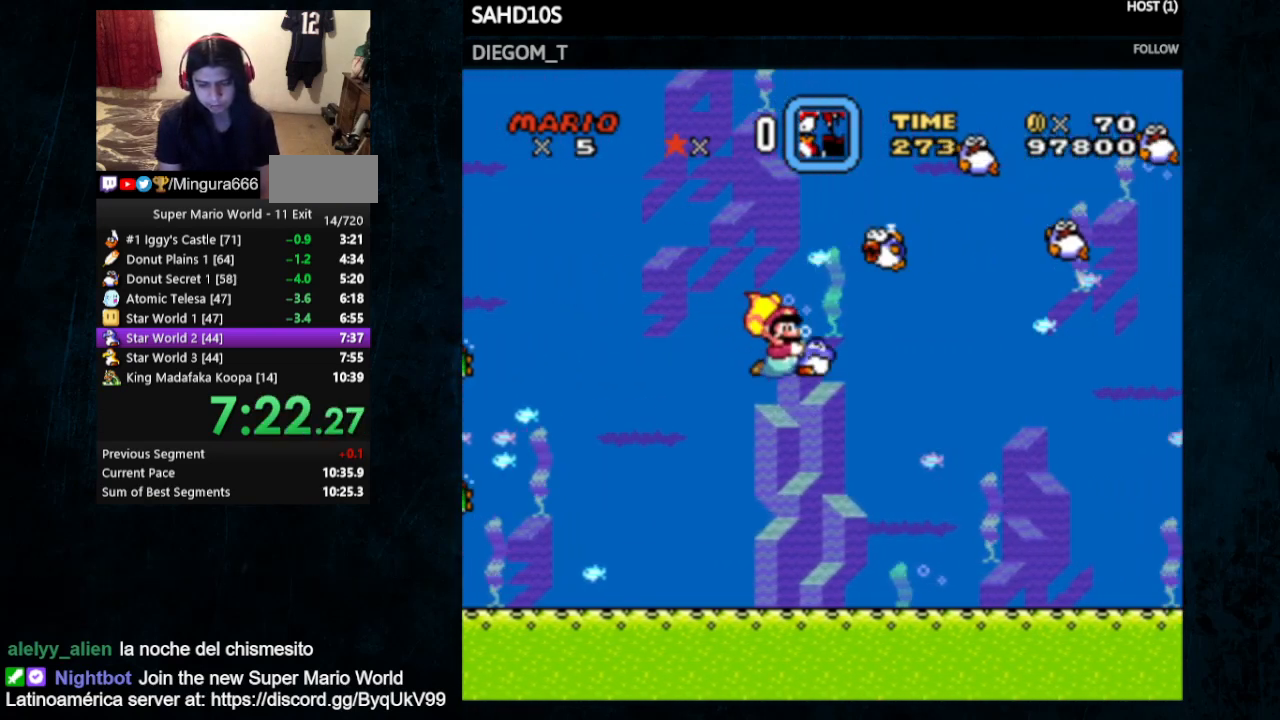
{"buttons": ["Y"], "events": []}
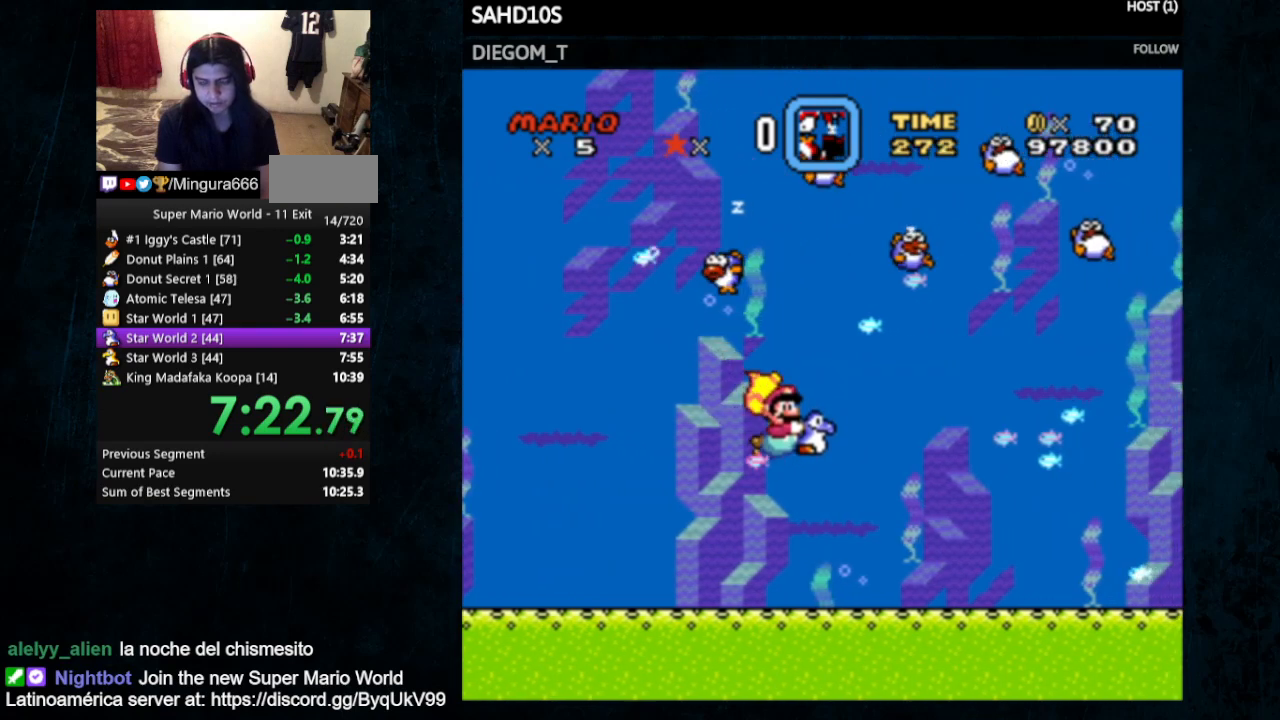
{"buttons": ["Y", "DPAD_RIGHT"], "events": [[433, "DPAD_RIGHT", "down"]]}
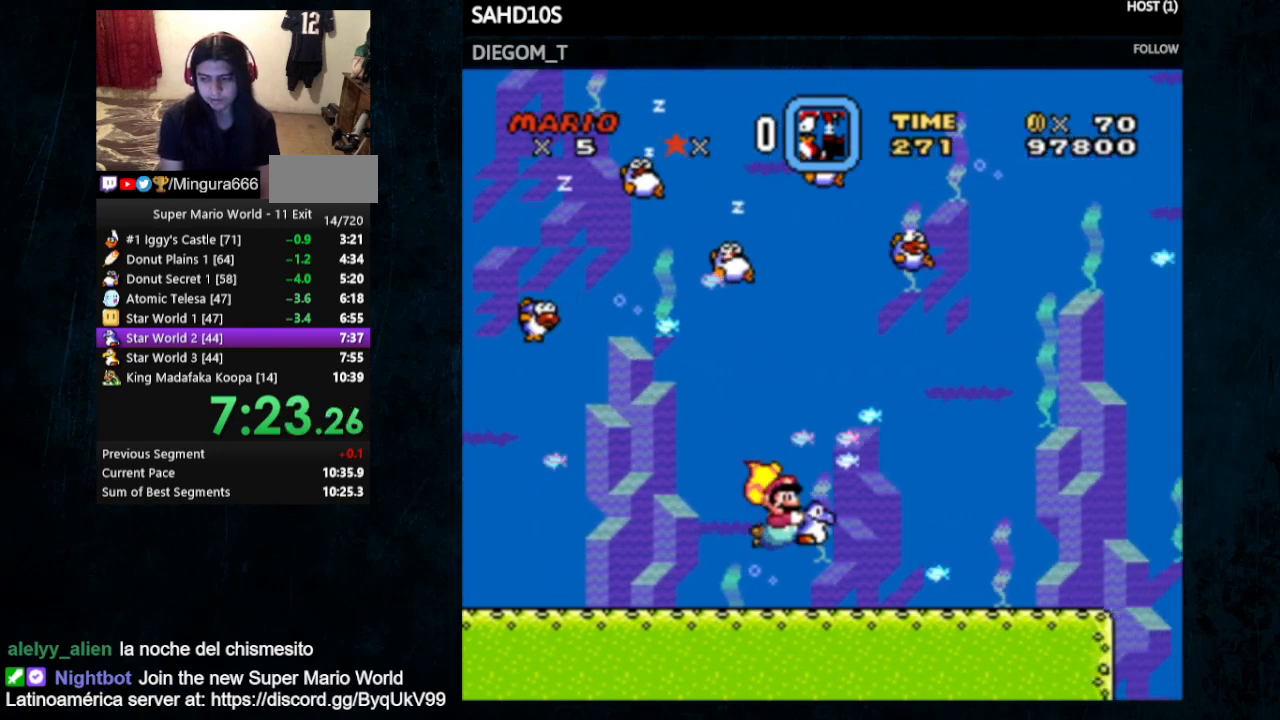
{"buttons": ["Y", "DPAD_RIGHT"], "events": []}
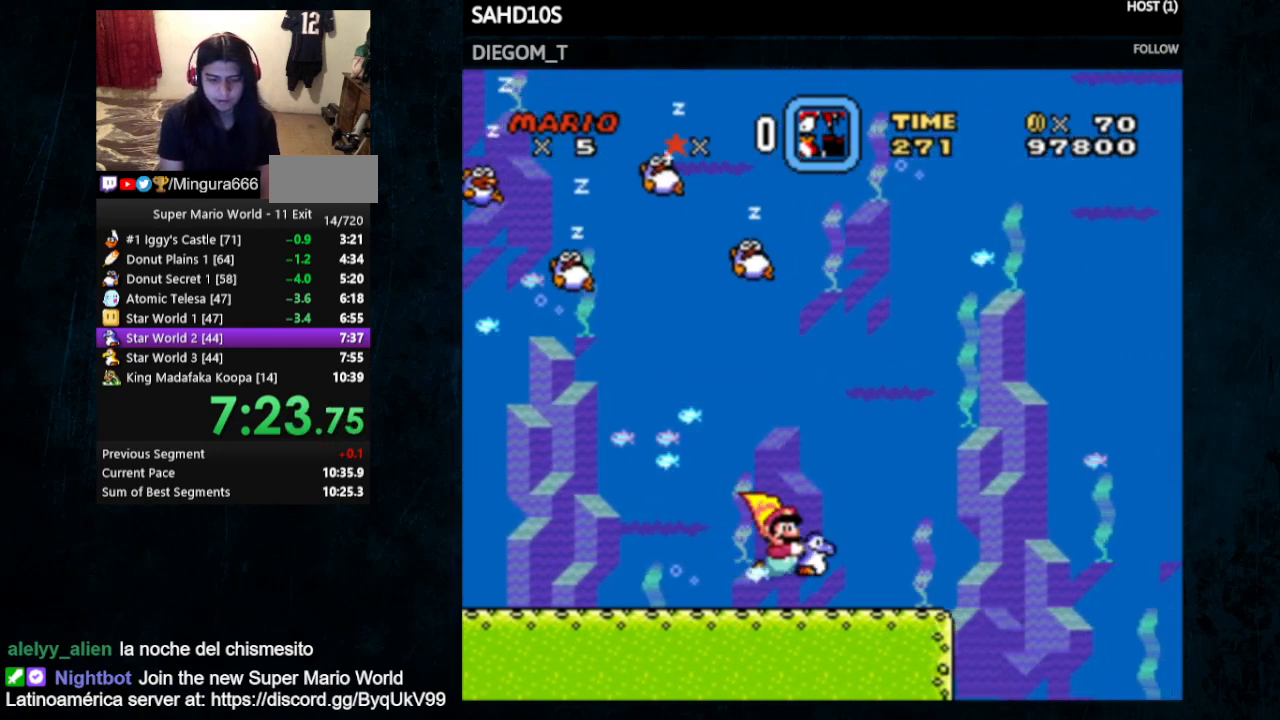
{"buttons": ["Y", "DPAD_RIGHT"], "events": [[300, "DPAD_RIGHT", "up"], [467, "DPAD_RIGHT", "down"]]}
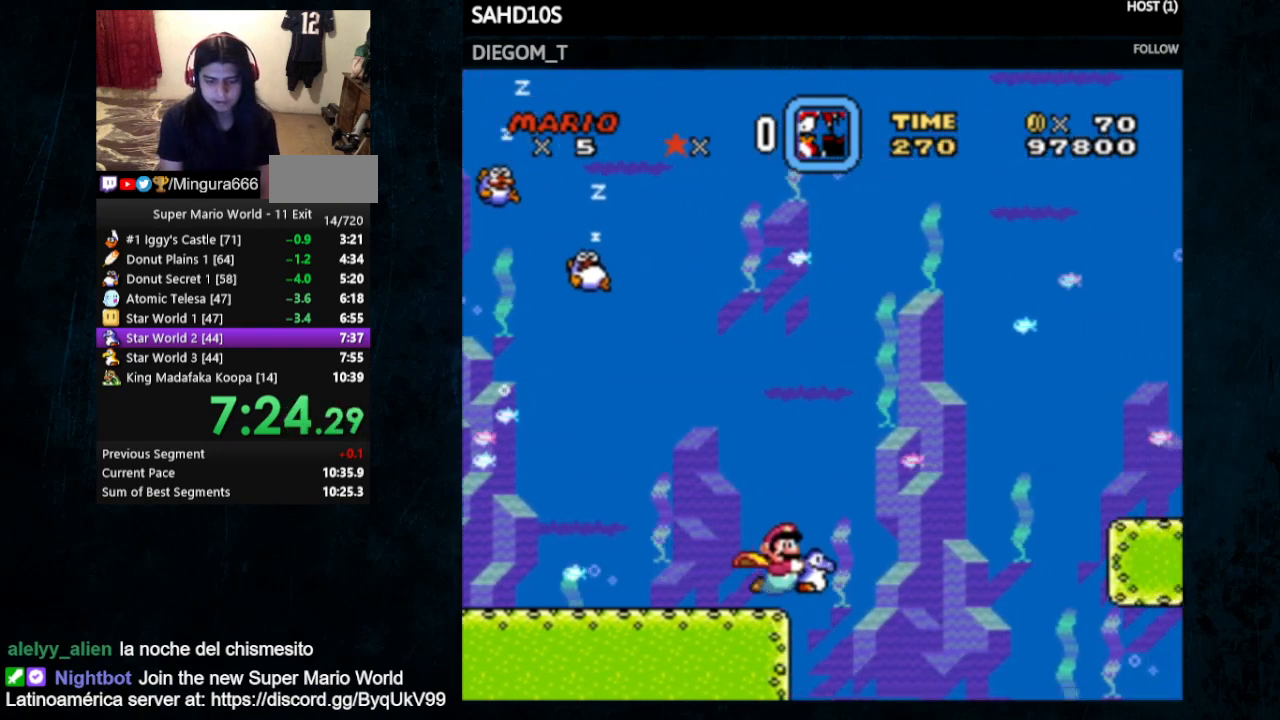
{"buttons": ["Y", "DPAD_RIGHT"], "events": [[67, "DPAD_RIGHT", "up"], [200, "DPAD_RIGHT", "down"], [300, "DPAD_RIGHT", "up"], [500, "DPAD_RIGHT", "down"]]}
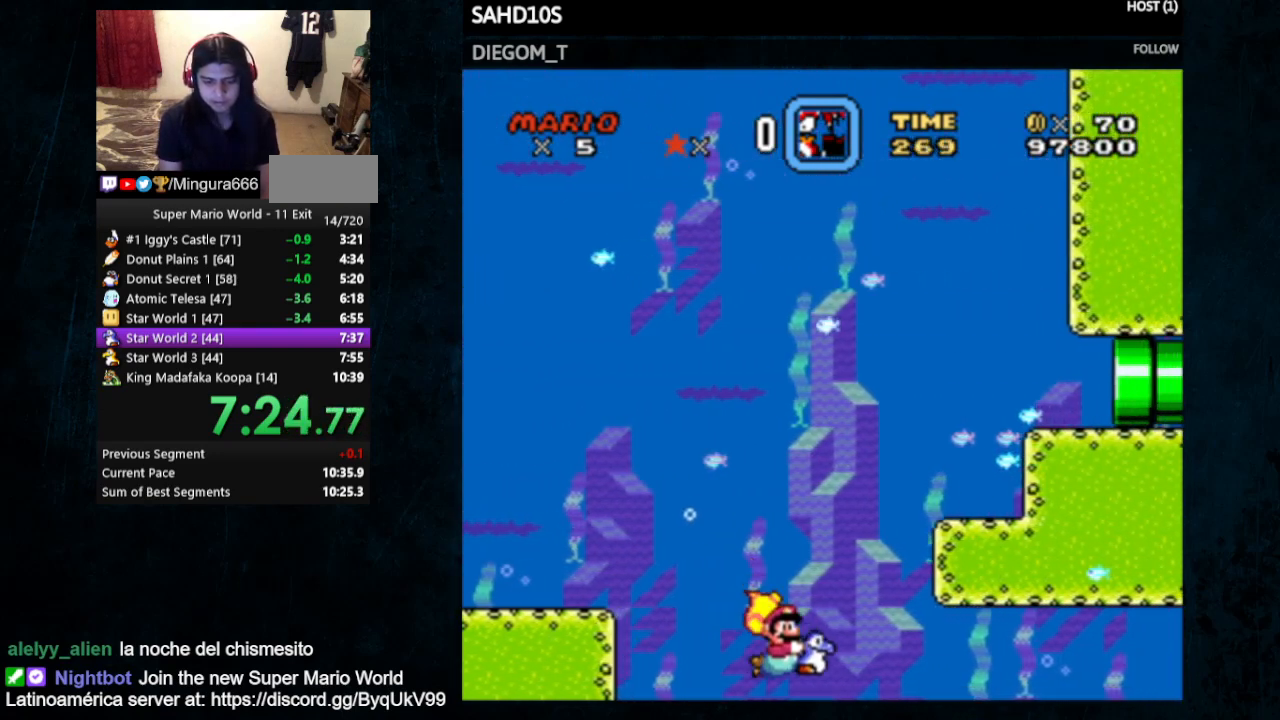
{"buttons": ["Y", "DPAD_RIGHT"], "events": []}
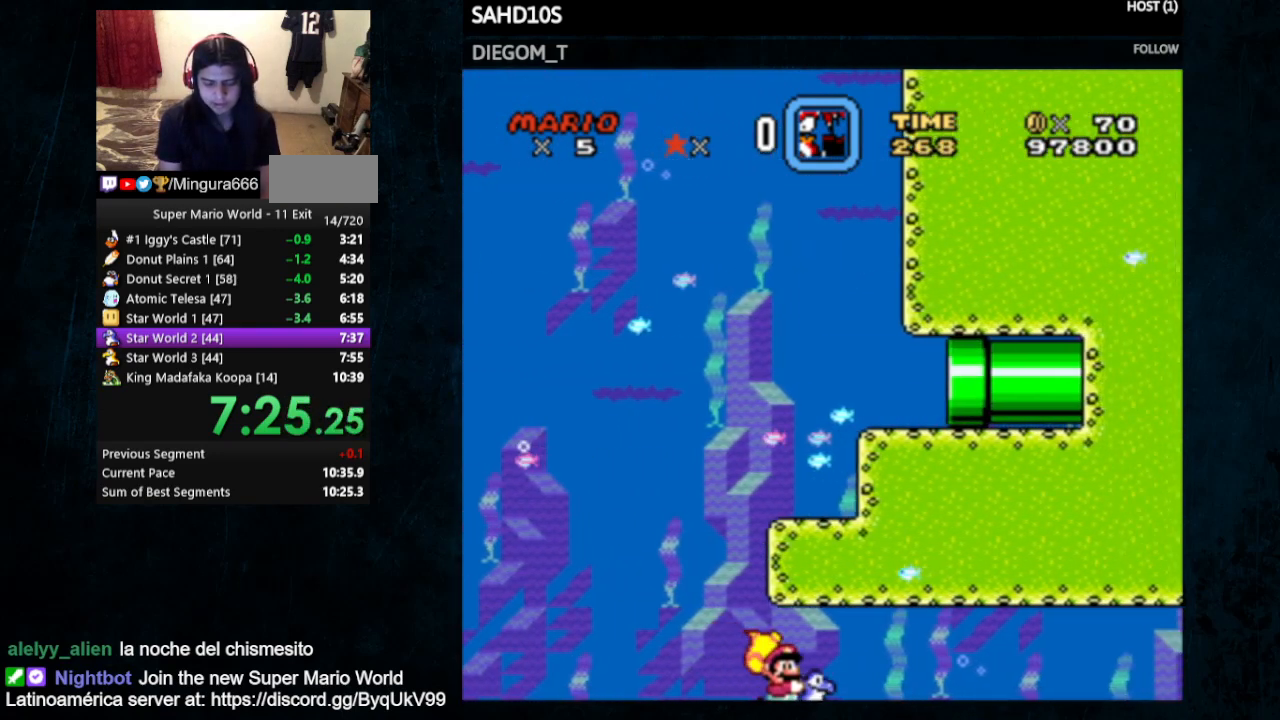
{"buttons": ["Y", "DPAD_RIGHT"], "events": []}